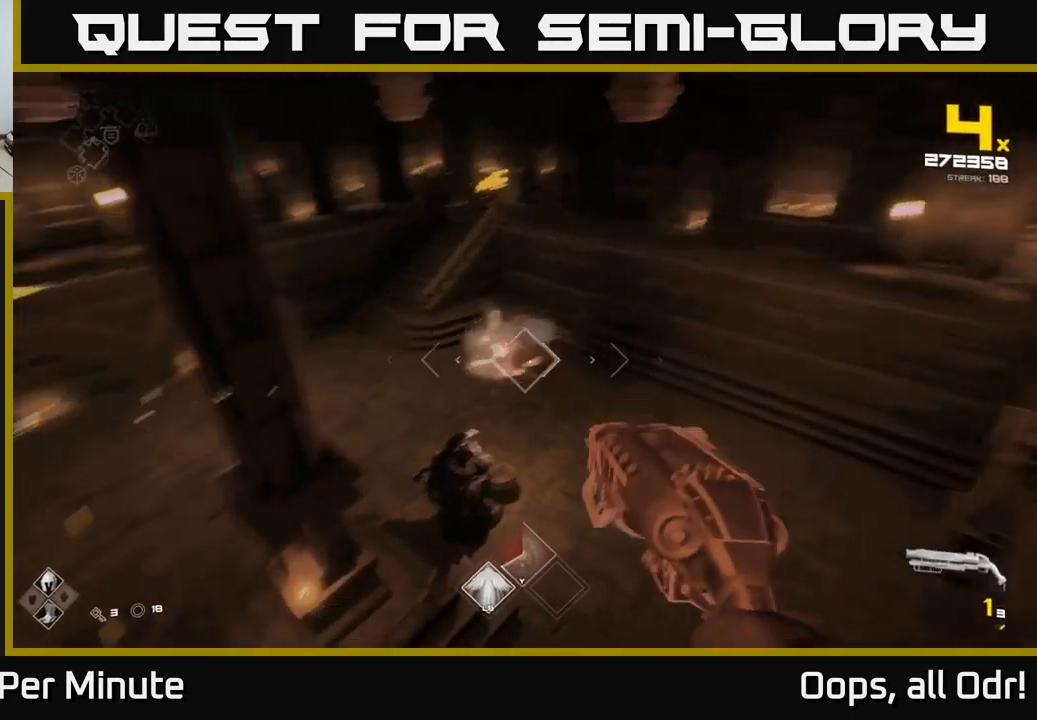
Gameplay with a controller (Xbox layout); each line is a JSON object with the inputs held at the frame after it. "events" lists button and stick changes between this image and that frame as [ms after this image, input, new state], when the widget could be followed in between.
{"buttons": [], "left_stick": "up-right", "right_stick": "left", "events": [[50, "R2", "down"], [67, "right_stick", "center"], [83, "left_stick", "right"], [150, "R2", "up"], [200, "left_stick", "up-right"], [350, "right_stick", "up-left"], [367, "R1", "down"], [417, "right_stick", "left"], [500, "R1", "up"]]}
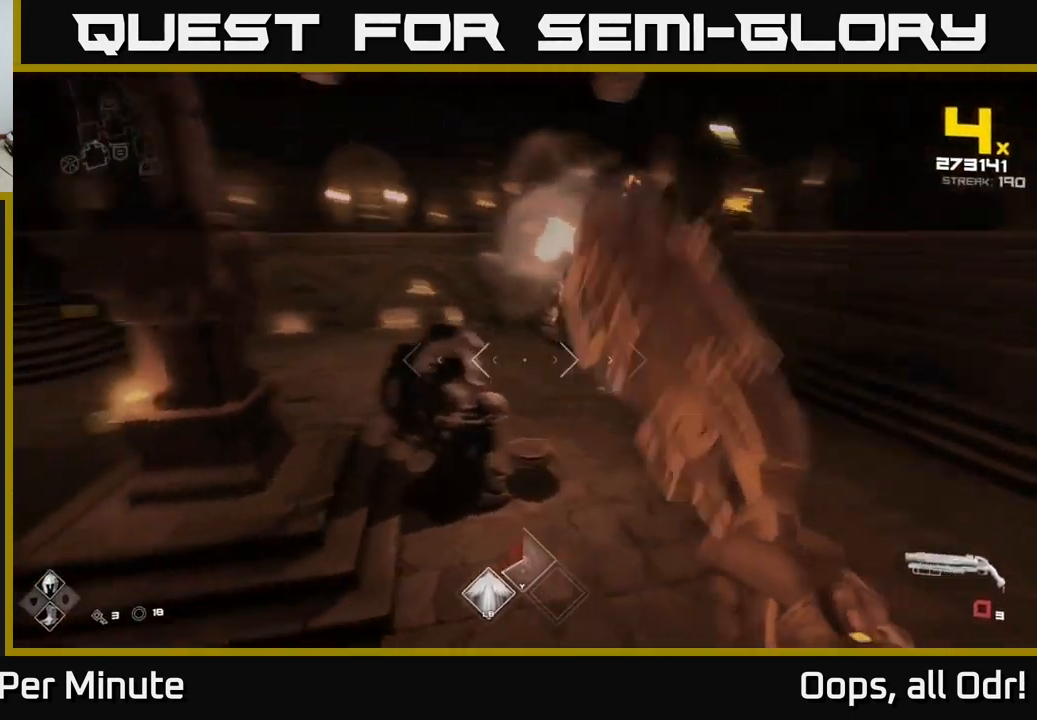
{"buttons": [], "left_stick": "right", "right_stick": "center", "events": [[100, "right_stick", "up-left"], [217, "R1", "down"], [217, "left_stick", "right"], [250, "right_stick", "center"], [317, "R1", "up"]]}
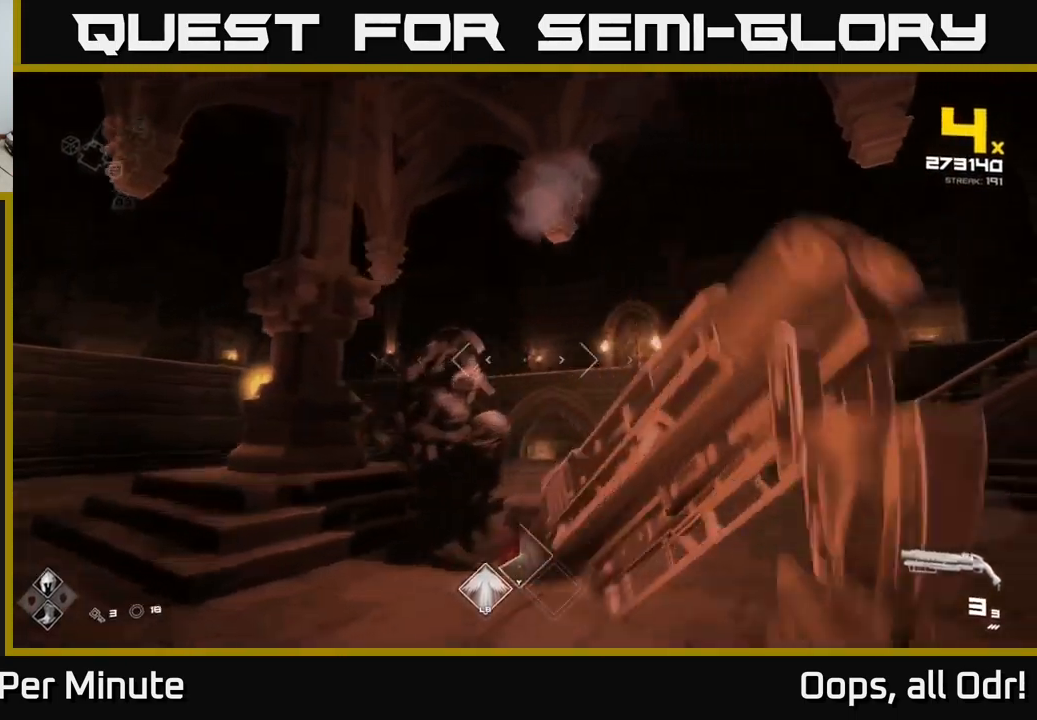
{"buttons": [], "left_stick": "right", "right_stick": "down-right", "events": [[33, "A", "down"], [117, "A", "up"], [183, "A", "down"], [267, "A", "up"], [433, "right_stick", "down-right"]]}
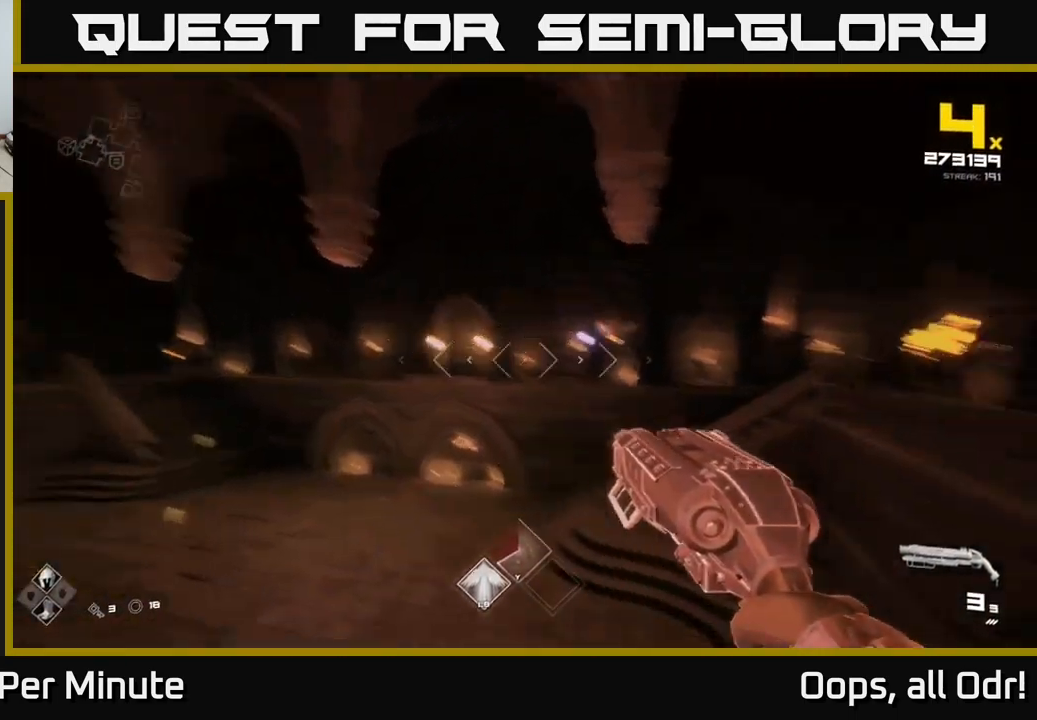
{"buttons": [], "left_stick": "up-right", "right_stick": "right", "events": [[17, "left_stick", "up"], [34, "right_stick", "center"], [384, "left_stick", "up-right"], [467, "right_stick", "right"]]}
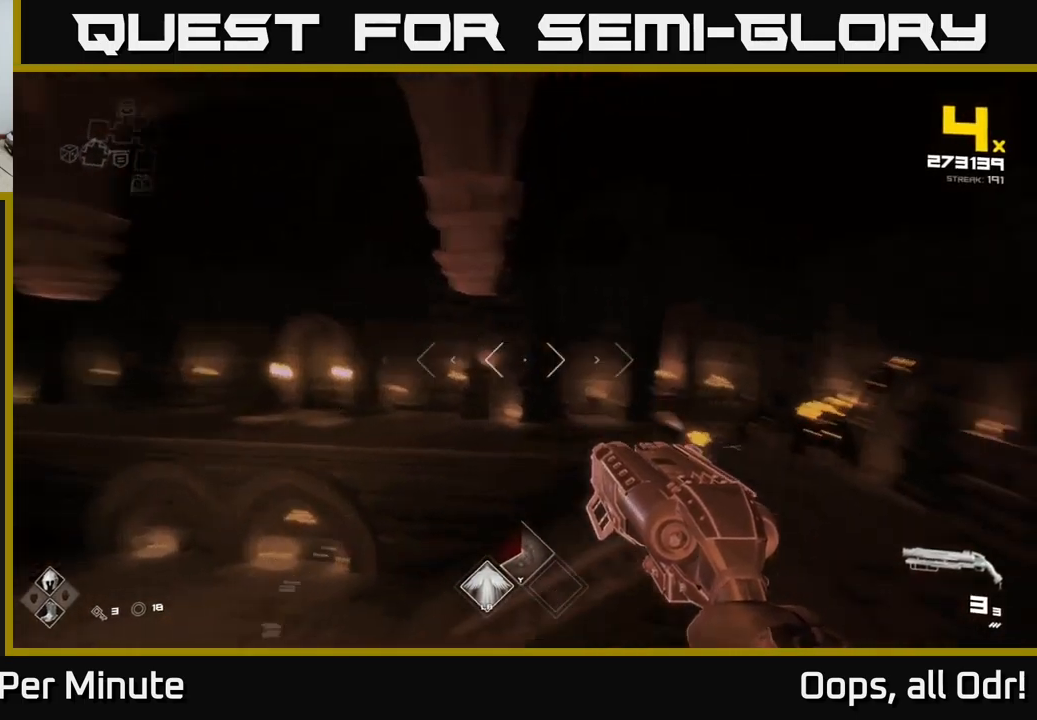
{"buttons": ["R2"], "left_stick": "left", "right_stick": "right", "events": [[67, "left_stick", "left"], [150, "R2", "down"], [217, "right_stick", "center"], [250, "R2", "up"], [334, "right_stick", "right"], [434, "R2", "down"]]}
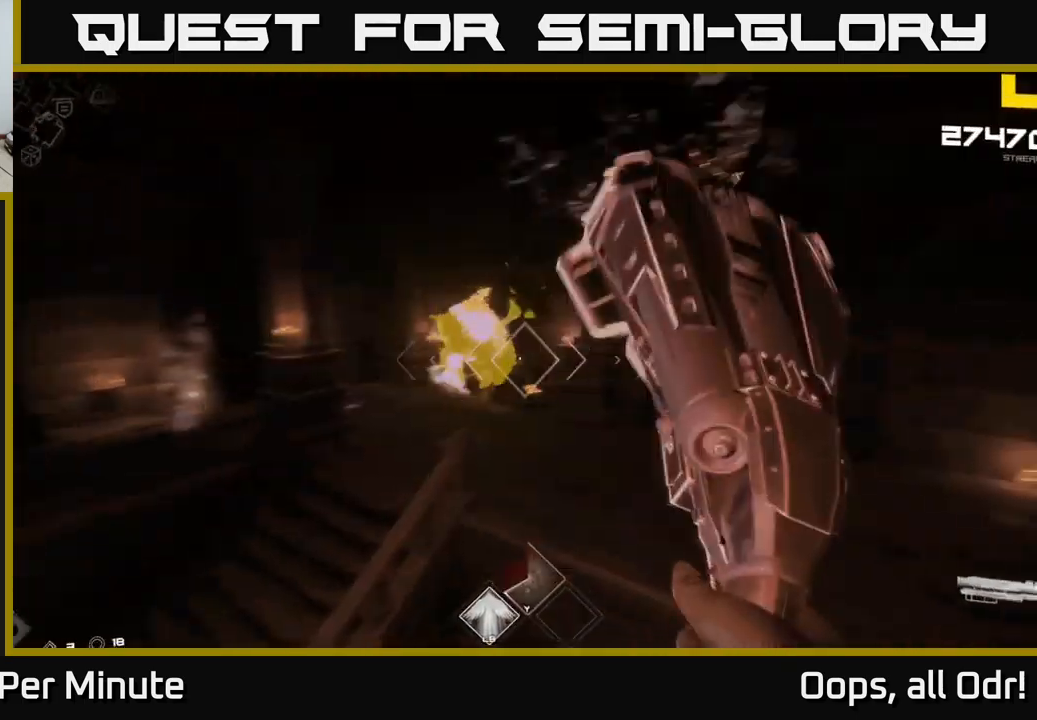
{"buttons": [], "left_stick": "up-left", "right_stick": "center", "events": [[17, "right_stick", "center"], [34, "R2", "up"], [184, "right_stick", "right"], [267, "R2", "down"], [334, "R2", "up"], [334, "right_stick", "center"], [500, "left_stick", "up-left"]]}
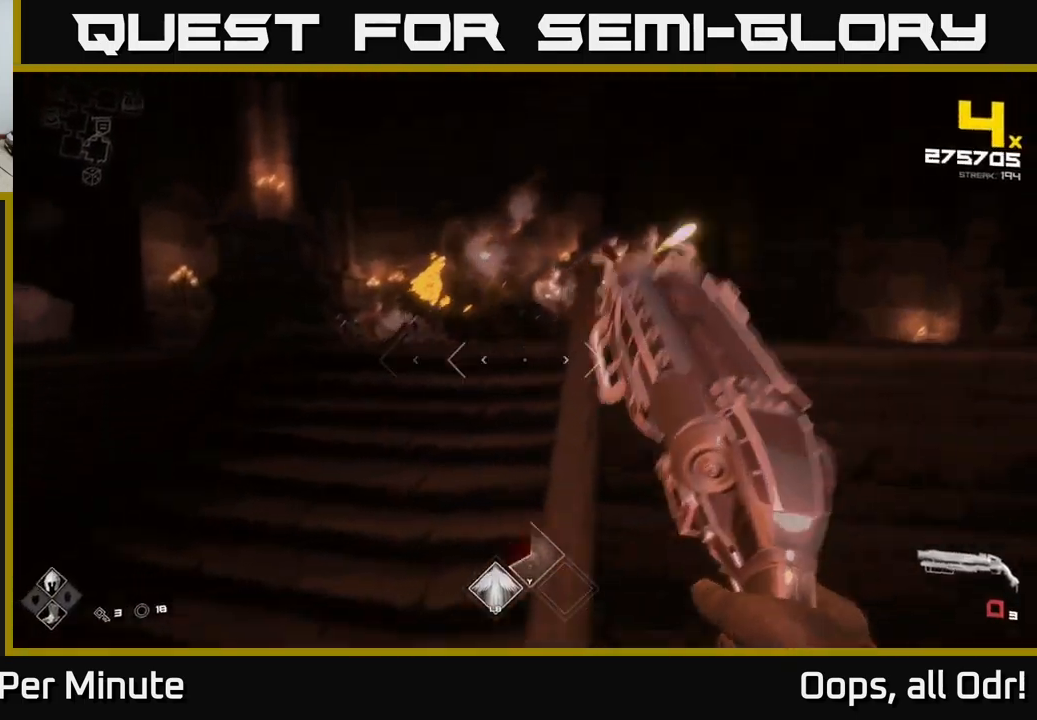
{"buttons": ["R1"], "left_stick": "down", "right_stick": "center", "events": [[134, "R1", "down"], [150, "right_stick", "right"], [267, "R1", "up"], [400, "left_stick", "down"], [400, "right_stick", "center"], [417, "R1", "down"]]}
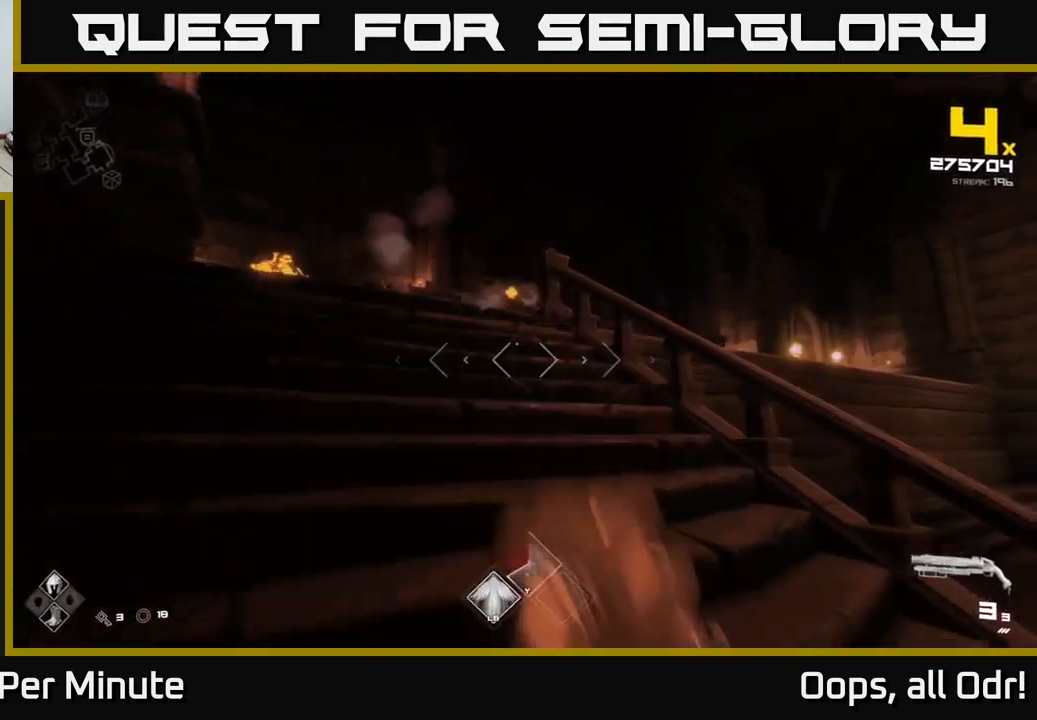
{"buttons": [], "left_stick": "up-right", "right_stick": "center", "events": [[34, "A", "down"], [34, "R1", "up"], [34, "left_stick", "right"], [100, "A", "up"], [200, "left_stick", "up-right"], [234, "A", "down"], [317, "R1", "down"], [367, "A", "up"], [384, "R1", "up"]]}
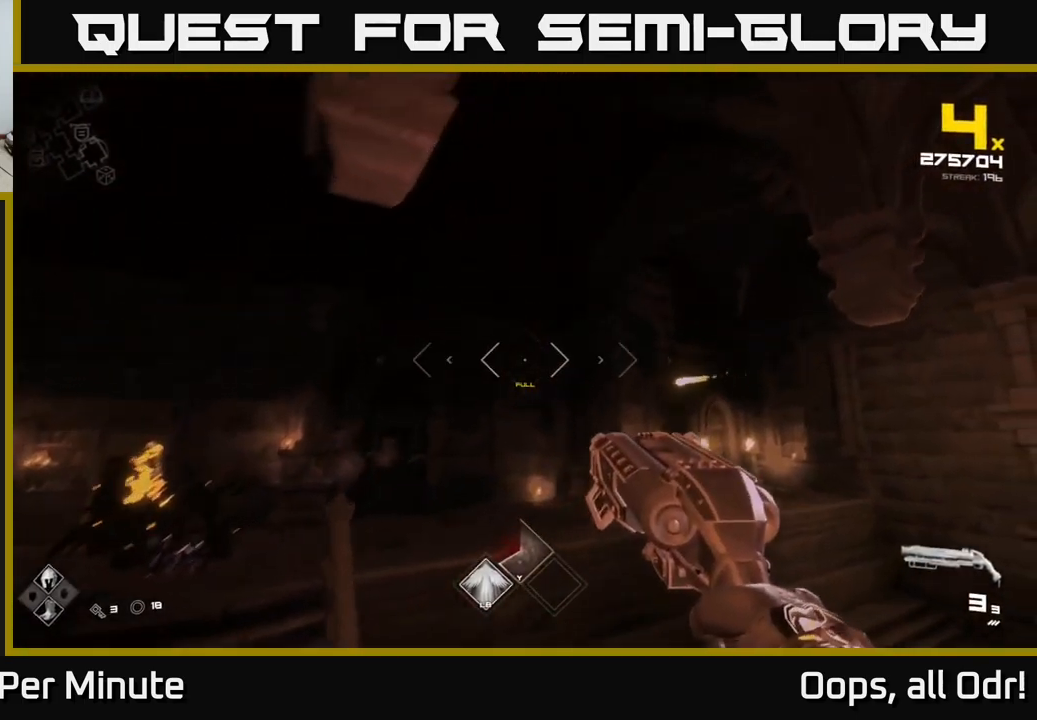
{"buttons": [], "left_stick": "up-right", "right_stick": "left", "events": [[84, "right_stick", "down-left"], [267, "right_stick", "center"], [417, "right_stick", "left"]]}
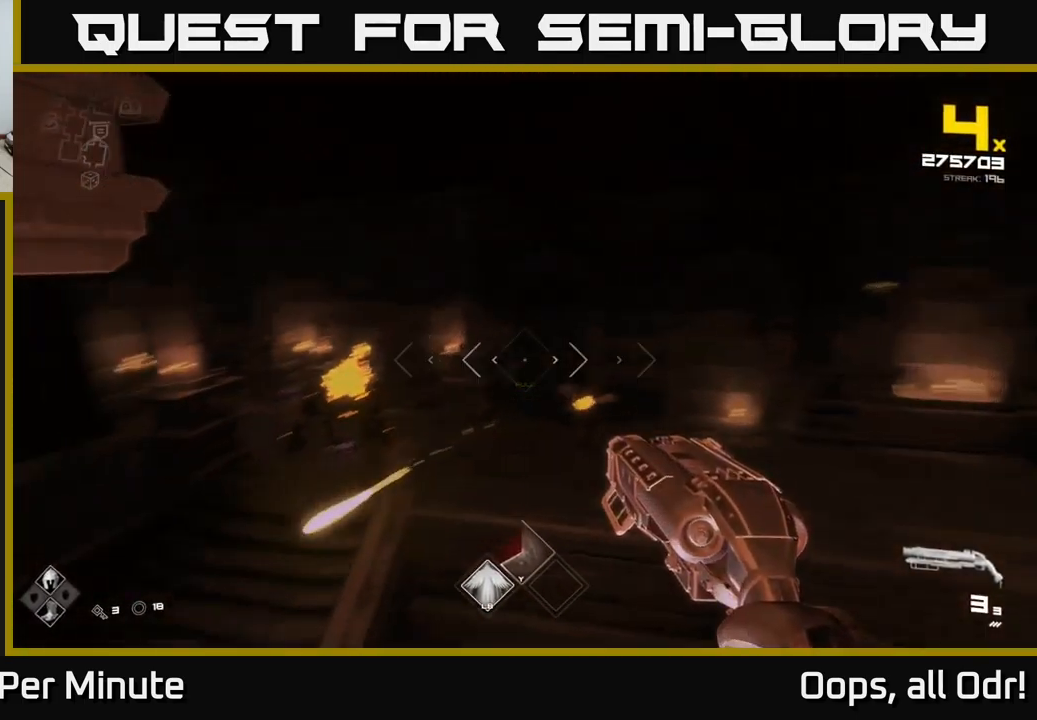
{"buttons": [], "left_stick": "center", "right_stick": "center", "events": [[67, "left_stick", "right"], [67, "right_stick", "center"], [250, "right_stick", "down"], [300, "left_stick", "center"], [317, "R2", "down"], [350, "right_stick", "center"], [400, "R2", "up"]]}
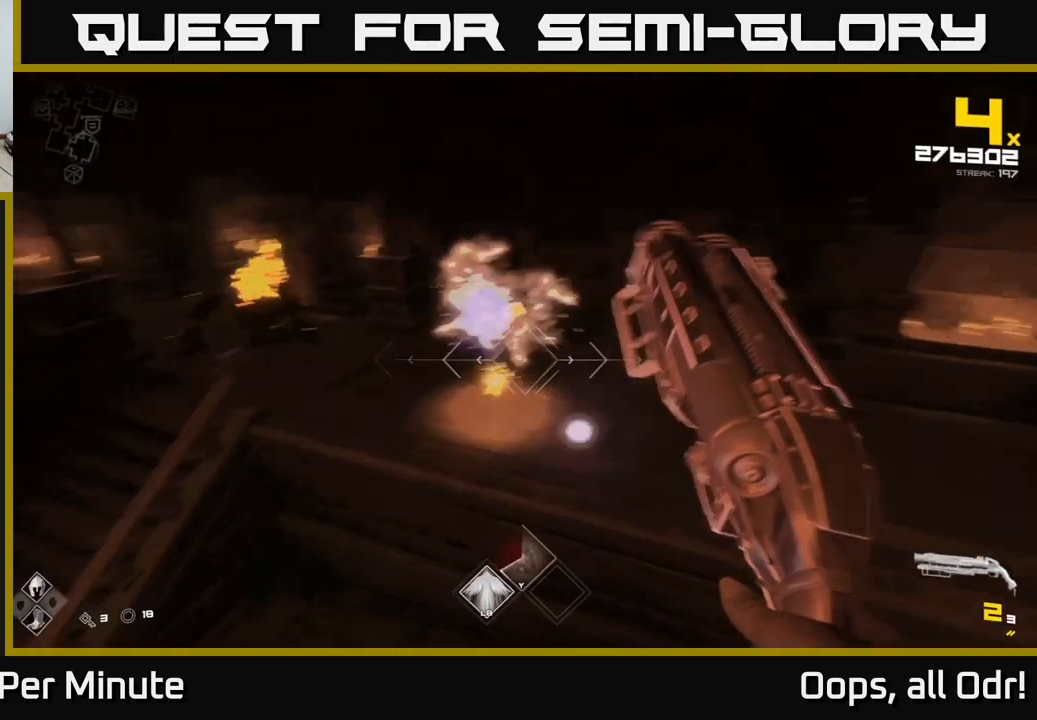
{"buttons": ["A"], "left_stick": "right", "right_stick": "center", "events": [[17, "left_stick", "up-right"], [17, "right_stick", "left"], [200, "R2", "down"], [250, "left_stick", "right"], [284, "R2", "up"], [334, "right_stick", "center"], [500, "A", "down"]]}
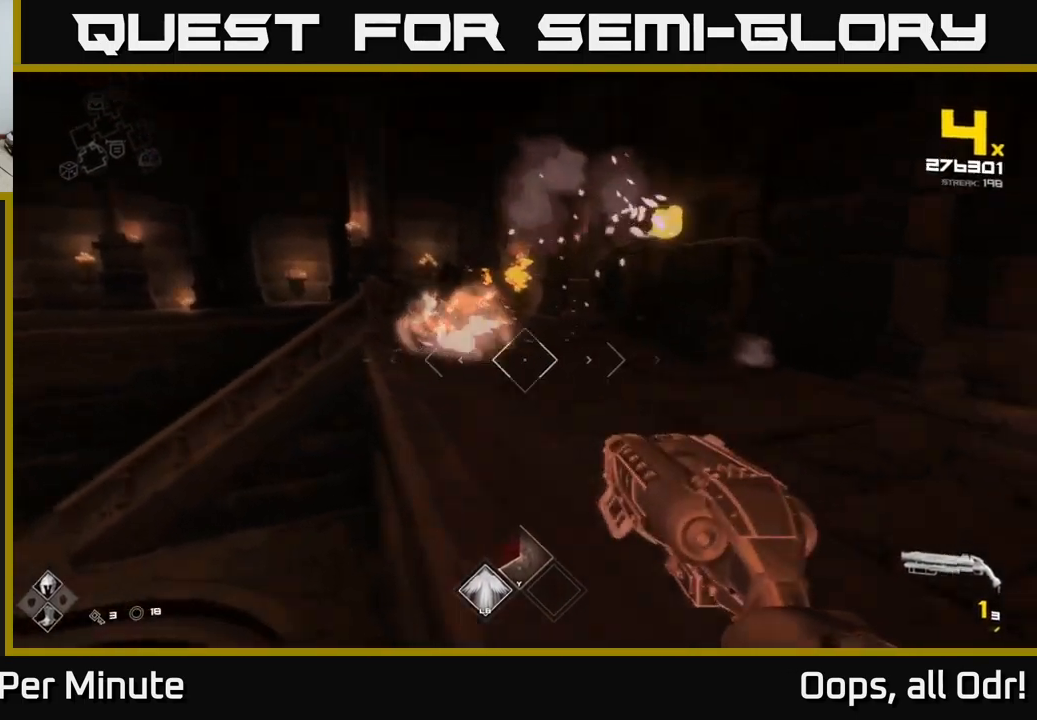
{"buttons": [], "left_stick": "down-right", "right_stick": "left", "events": [[34, "R2", "down"], [84, "A", "up"], [117, "left_stick", "down-right"], [134, "R2", "up"], [234, "right_stick", "left"], [367, "R1", "down"], [500, "R1", "up"]]}
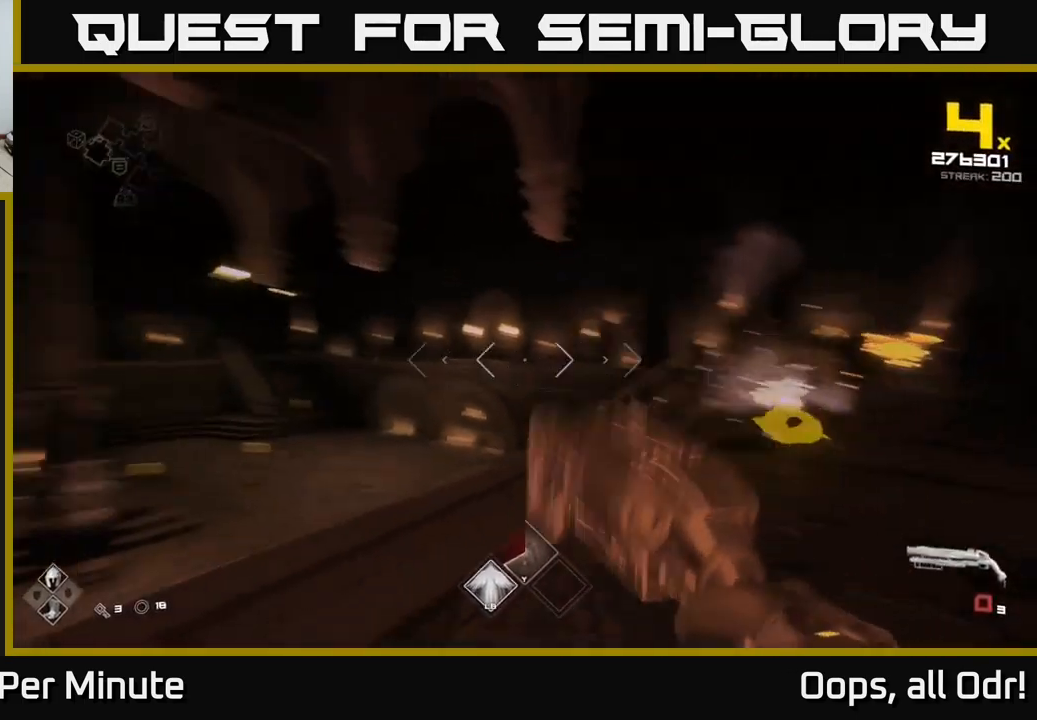
{"buttons": ["A"], "left_stick": "up", "right_stick": "center", "events": [[150, "left_stick", "up-left"], [167, "R1", "down"], [250, "right_stick", "center"], [317, "R1", "up"], [450, "left_stick", "up"], [500, "A", "down"]]}
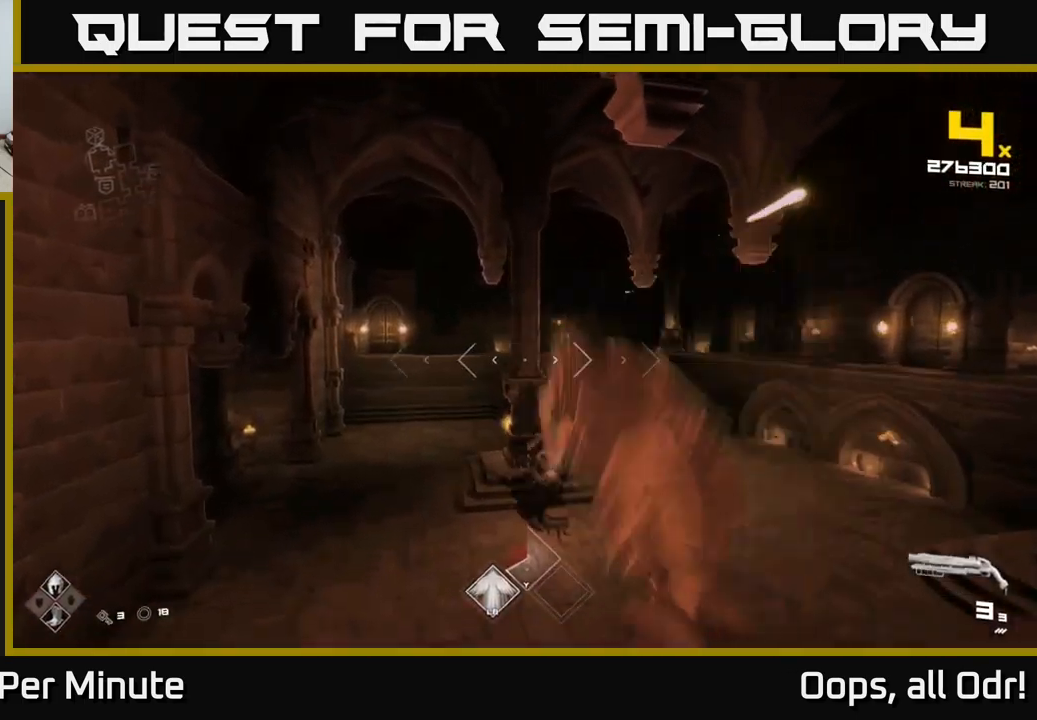
{"buttons": ["L1"], "left_stick": "up-left", "right_stick": "center", "events": [[67, "left_stick", "up-left"], [117, "A", "up"], [267, "right_stick", "right"], [384, "right_stick", "center"], [467, "L1", "down"]]}
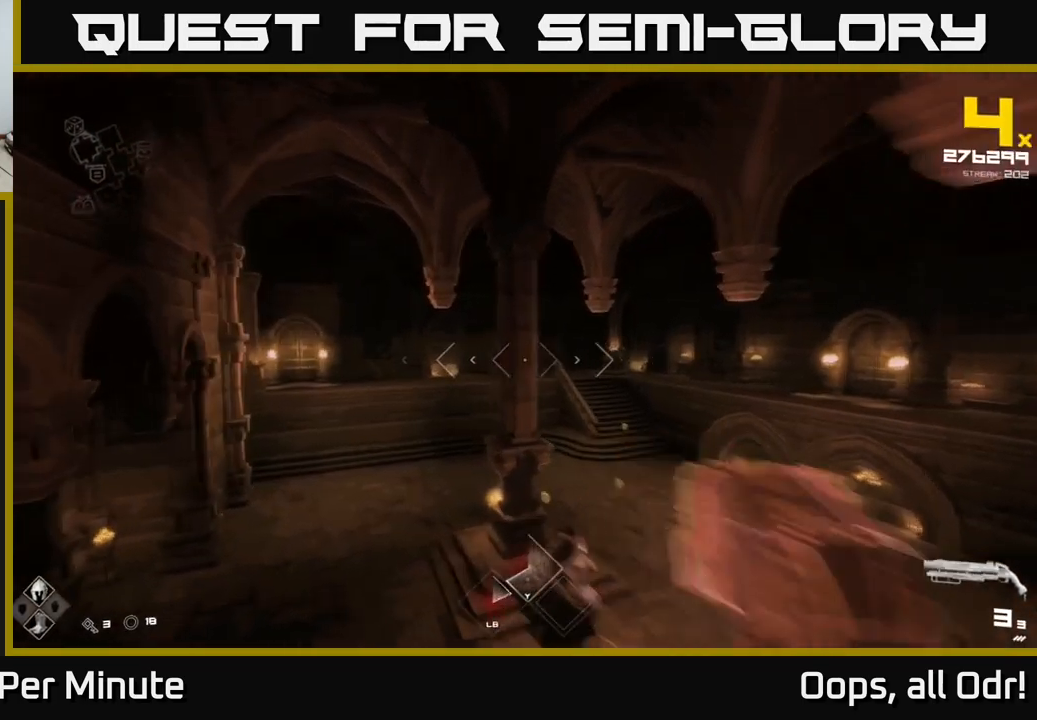
{"buttons": [], "left_stick": "up-left", "right_stick": "center", "events": [[117, "right_stick", "right"], [133, "L1", "up"], [250, "right_stick", "center"]]}
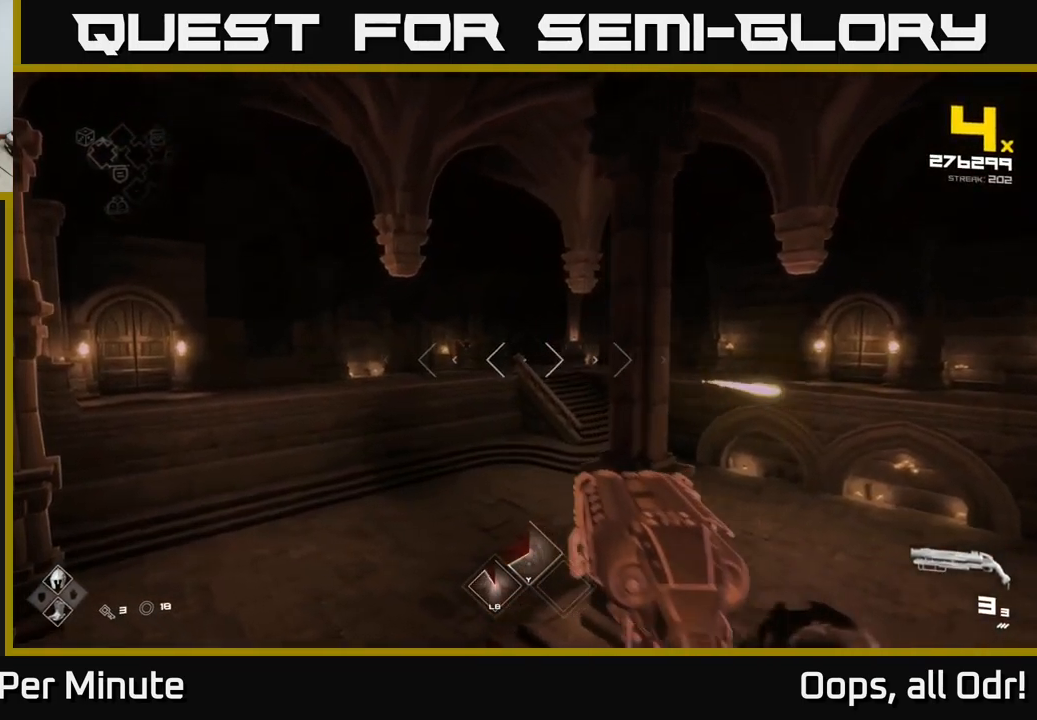
{"buttons": [], "left_stick": "up-left", "right_stick": "center", "events": [[83, "A", "down"], [183, "A", "up"], [433, "A", "down"], [500, "A", "up"]]}
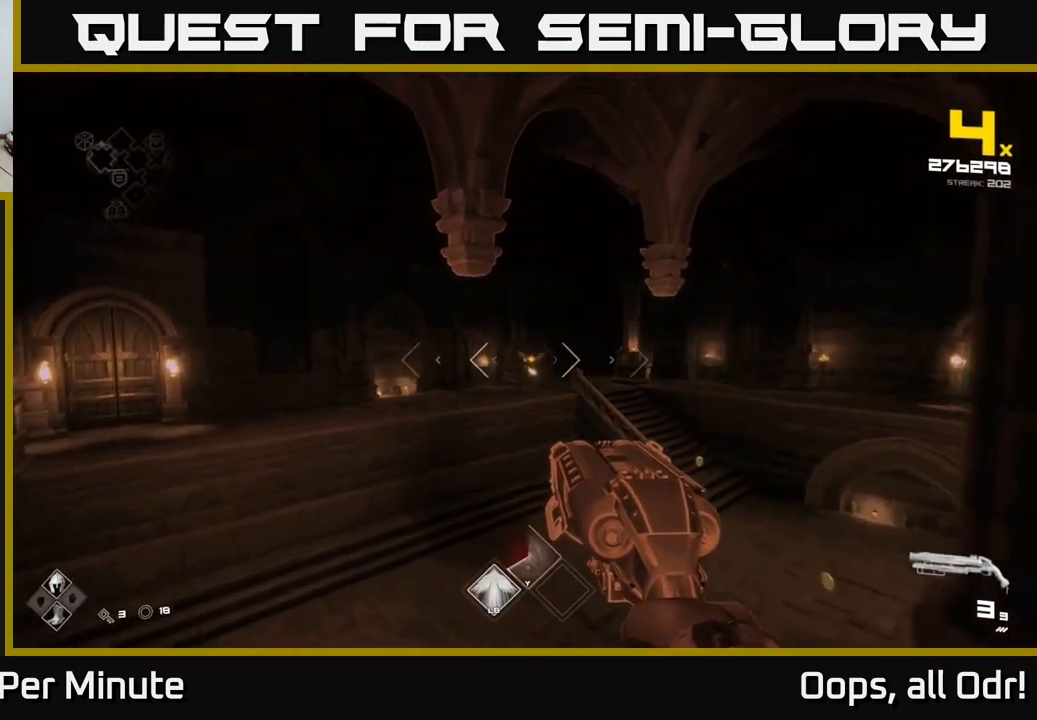
{"buttons": [], "left_stick": "up-left", "right_stick": "center", "events": [[183, "right_stick", "right"], [300, "right_stick", "center"], [317, "R2", "down"], [400, "R2", "up"]]}
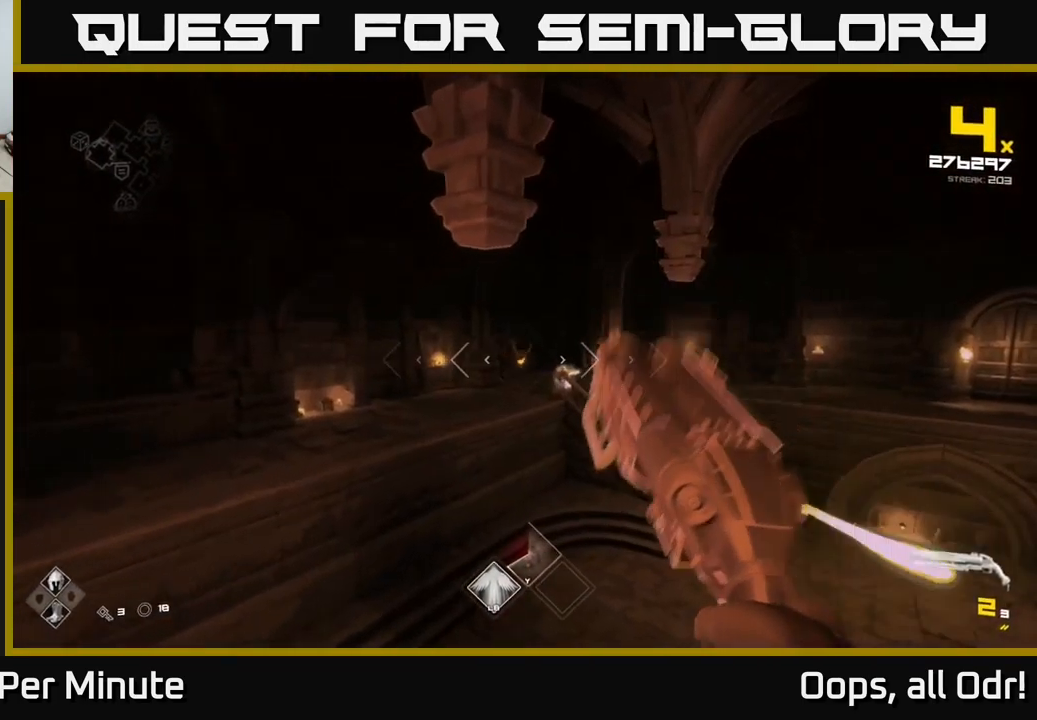
{"buttons": [], "left_stick": "up-left", "right_stick": "center", "events": [[117, "R2", "down"], [167, "R2", "up"], [367, "A", "down"], [483, "A", "up"]]}
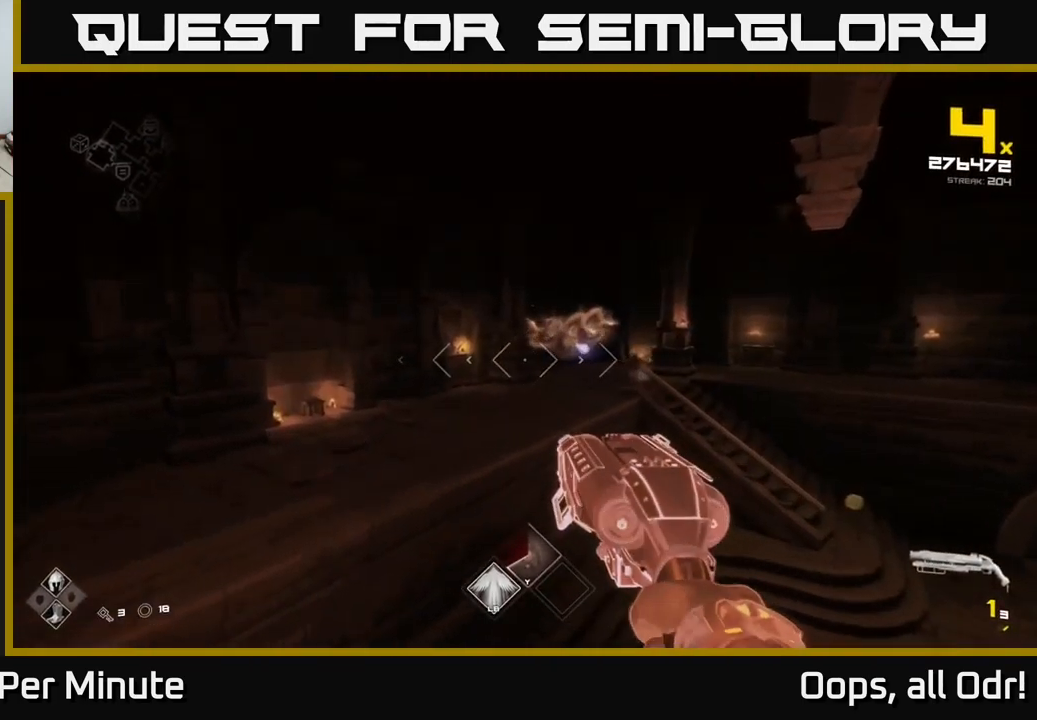
{"buttons": [], "left_stick": "left", "right_stick": "center", "events": [[167, "right_stick", "right"], [317, "R2", "down"], [367, "right_stick", "down"], [383, "left_stick", "left"], [417, "R2", "up"], [417, "right_stick", "center"]]}
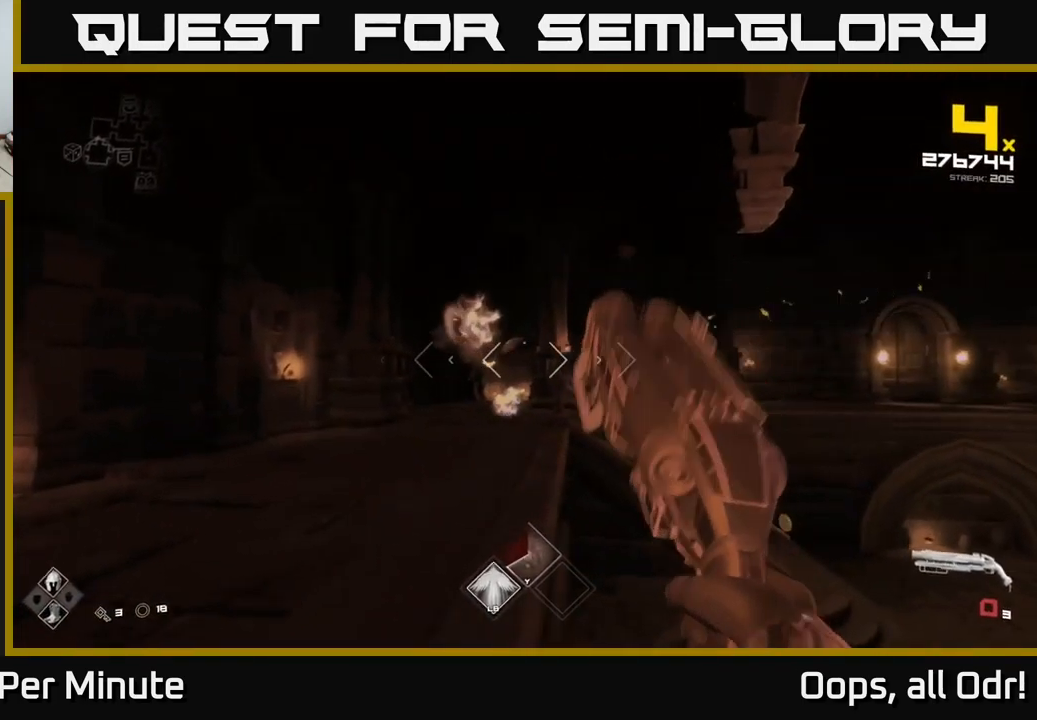
{"buttons": ["R1"], "left_stick": "down-left", "right_stick": "center", "events": [[100, "R1", "down"], [100, "right_stick", "right"], [183, "left_stick", "down-left"], [217, "R1", "up"], [217, "right_stick", "center"], [400, "left_stick", "center"], [433, "R1", "down"], [500, "left_stick", "down-left"]]}
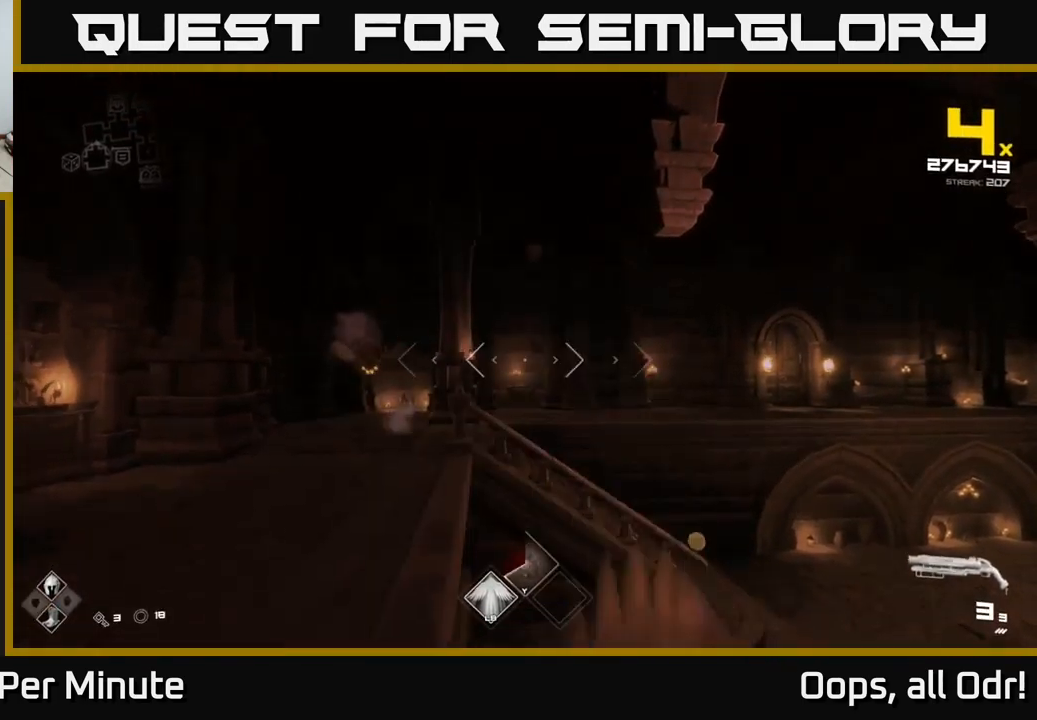
{"buttons": [], "left_stick": "center", "right_stick": "down-right", "events": [[33, "A", "down"], [33, "R1", "up"], [117, "A", "up"], [433, "left_stick", "center"], [500, "right_stick", "down-right"]]}
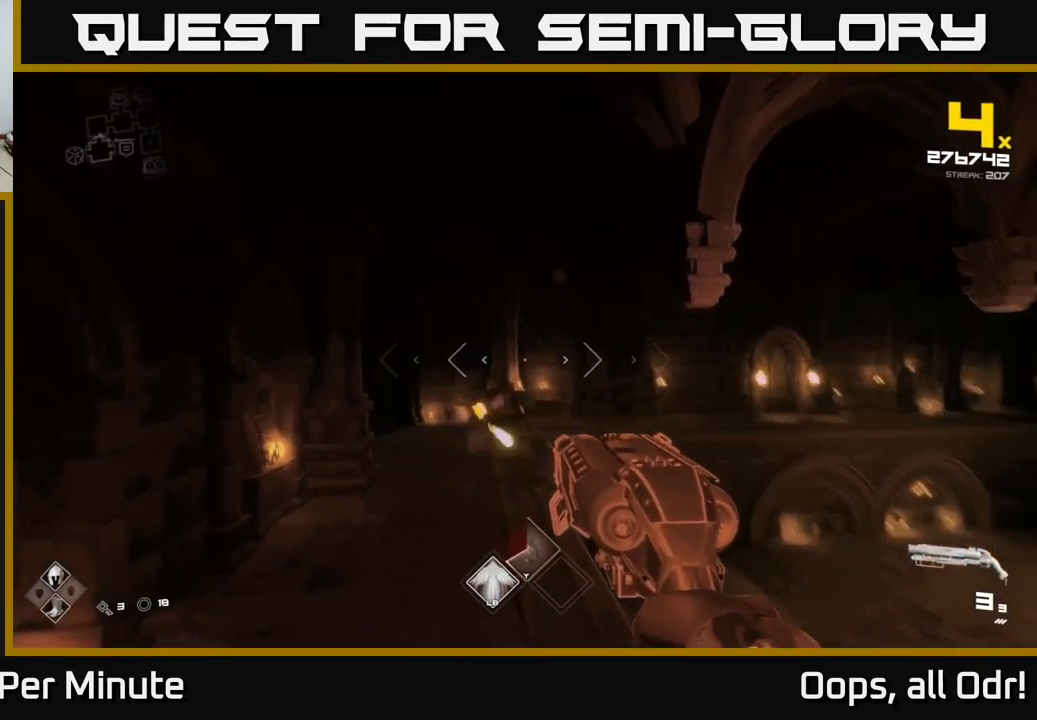
{"buttons": ["R2"], "left_stick": "center", "right_stick": "center", "events": [[33, "left_stick", "up"], [117, "right_stick", "center"], [150, "R2", "down"], [250, "R2", "up"], [333, "left_stick", "center"], [483, "R2", "down"]]}
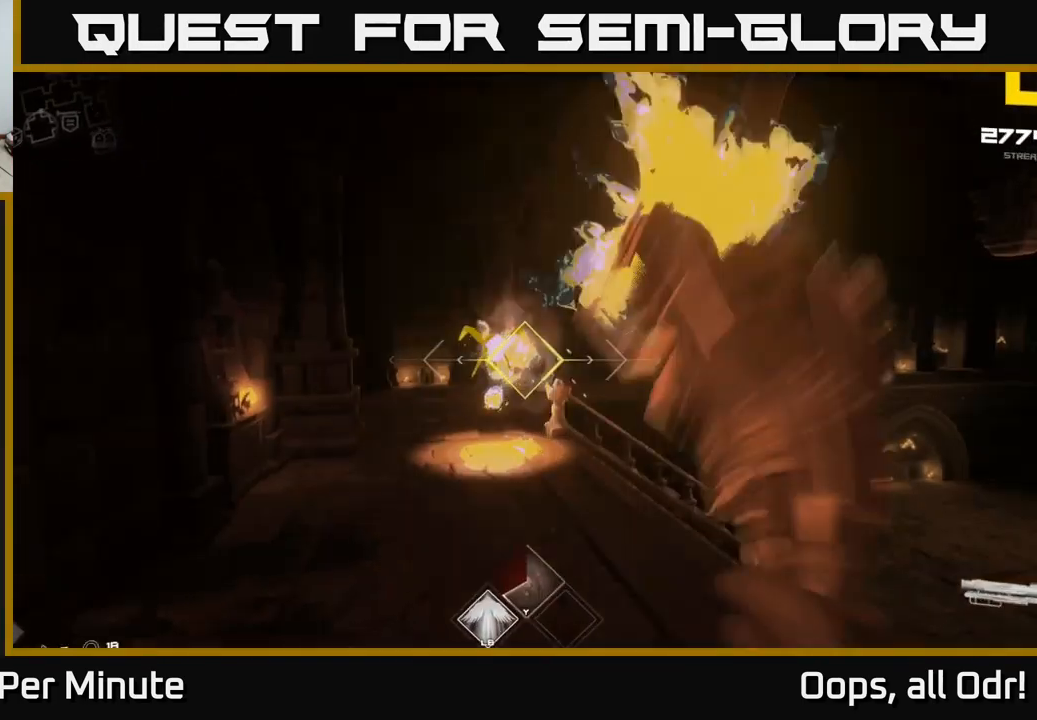
{"buttons": [], "left_stick": "up-left", "right_stick": "right", "events": [[33, "left_stick", "up-left"], [83, "R2", "up"], [183, "left_stick", "center"], [300, "left_stick", "up"], [317, "R1", "down"], [450, "R1", "up"], [500, "left_stick", "up-left"], [500, "right_stick", "right"]]}
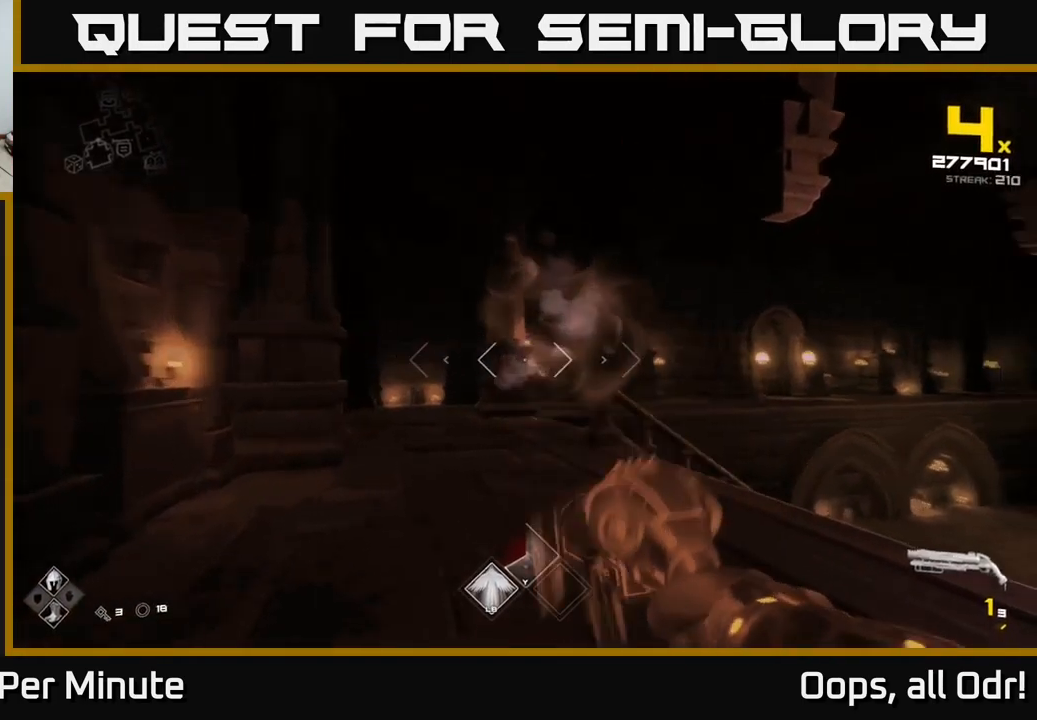
{"buttons": [], "left_stick": "up-left", "right_stick": "center", "events": [[133, "R1", "down"], [249, "R1", "up"], [449, "right_stick", "center"]]}
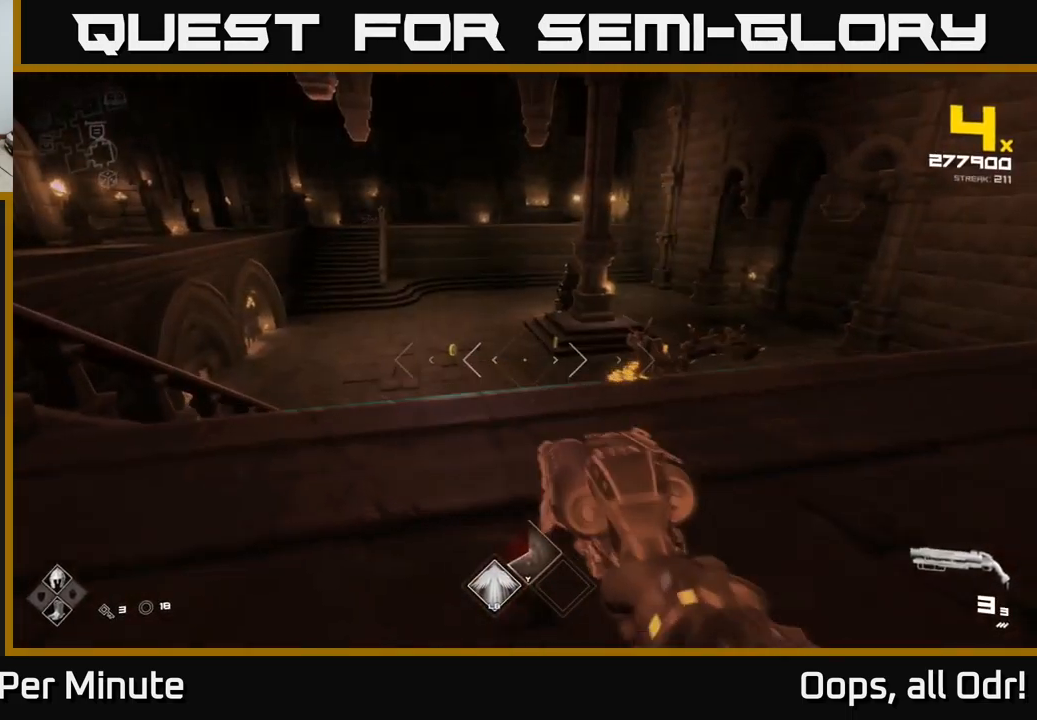
{"buttons": [], "left_stick": "left", "right_stick": "down-right", "events": [[50, "left_stick", "up"], [150, "A", "down"], [250, "A", "up"], [283, "left_stick", "up-left"], [383, "right_stick", "down-right"], [417, "left_stick", "left"]]}
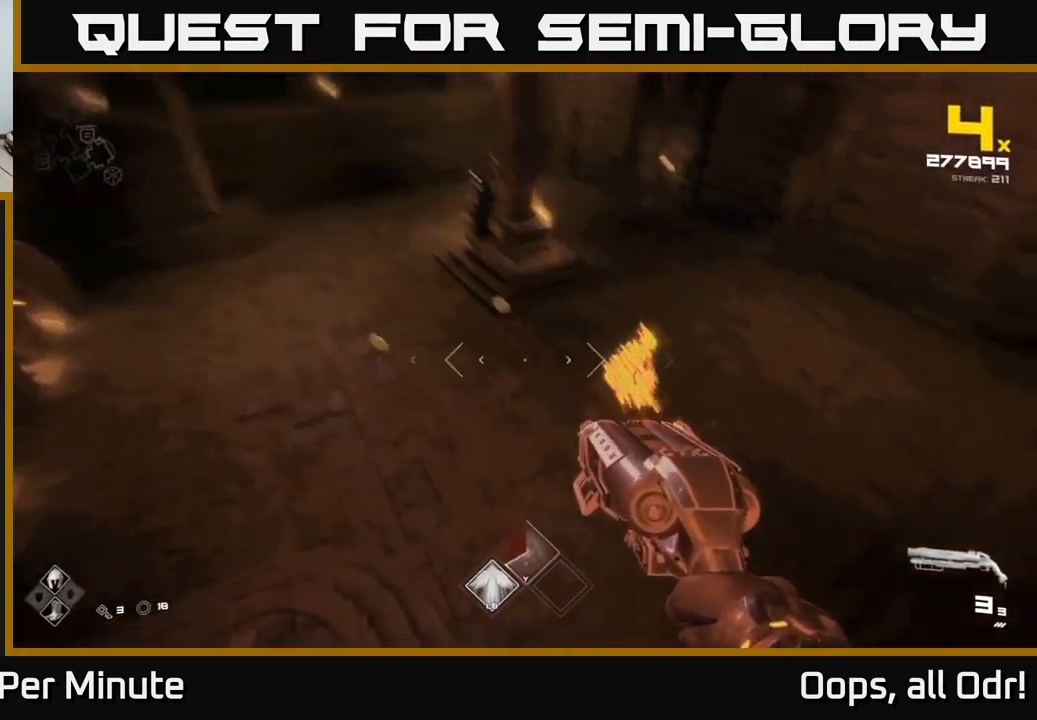
{"buttons": [], "left_stick": "left", "right_stick": "center", "events": [[117, "right_stick", "right"], [383, "right_stick", "center"]]}
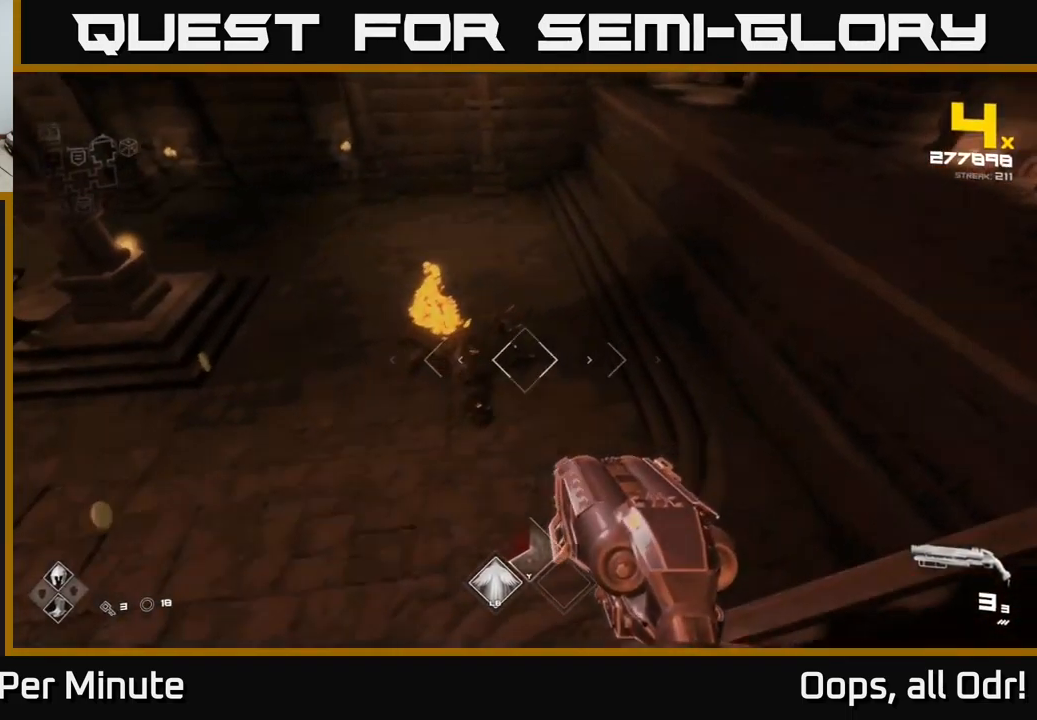
{"buttons": [], "left_stick": "up-left", "right_stick": "center", "events": [[50, "right_stick", "left"], [83, "R2", "down"], [100, "left_stick", "up-left"], [133, "right_stick", "center"], [167, "R2", "up"], [250, "right_stick", "up-right"], [367, "R2", "down"], [433, "right_stick", "center"], [483, "R2", "up"]]}
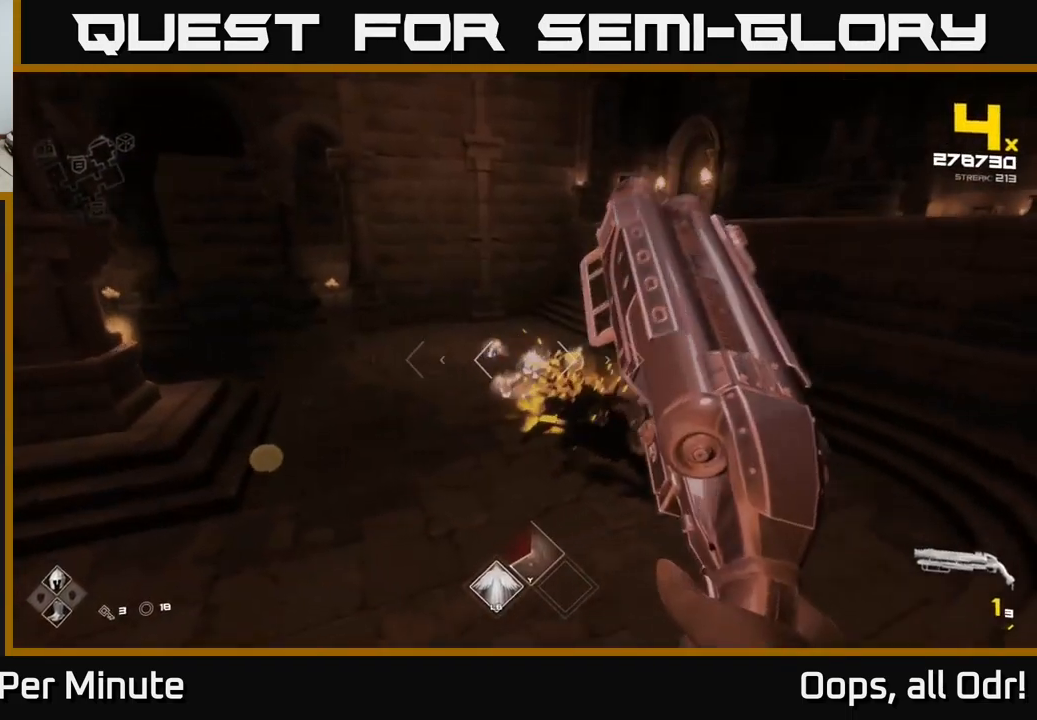
{"buttons": [], "left_stick": "up-left", "right_stick": "left", "events": [[33, "right_stick", "right"], [200, "R2", "down"], [233, "right_stick", "center"], [300, "R2", "up"], [450, "right_stick", "left"]]}
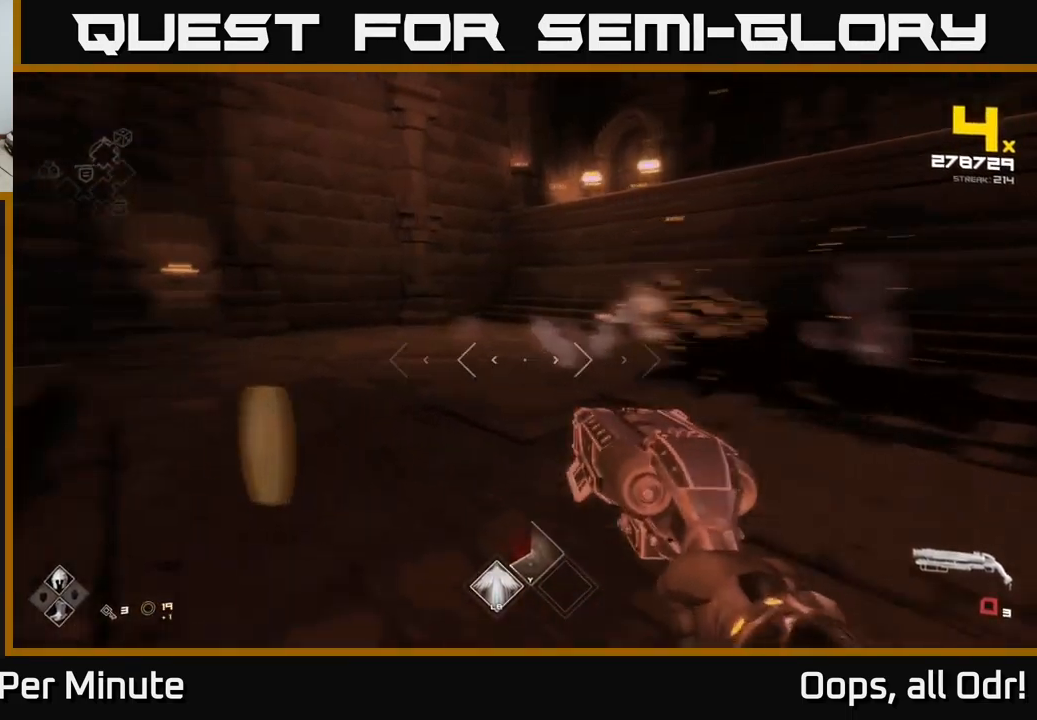
{"buttons": ["R1"], "left_stick": "up-right", "right_stick": "left", "events": [[33, "R1", "down"], [117, "left_stick", "up"], [150, "R1", "up"], [233, "left_stick", "up-right"], [350, "R1", "down"]]}
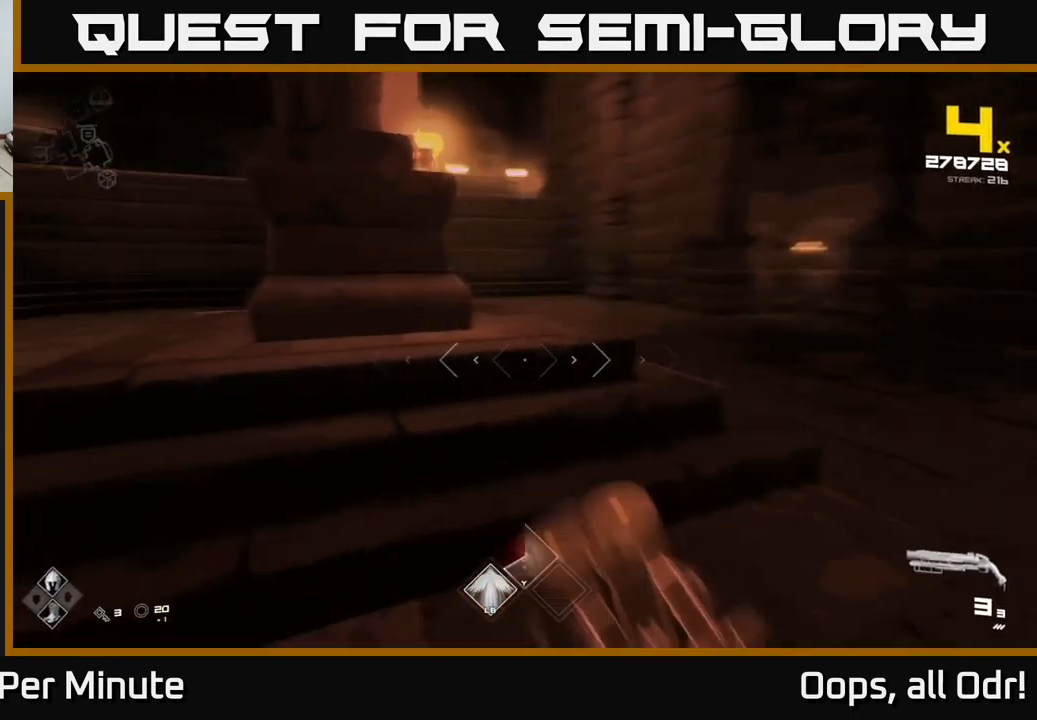
{"buttons": [], "left_stick": "right", "right_stick": "left", "events": [[33, "R1", "up"], [133, "left_stick", "right"], [133, "right_stick", "center"], [233, "L1", "down"], [267, "right_stick", "left"], [333, "L1", "up"]]}